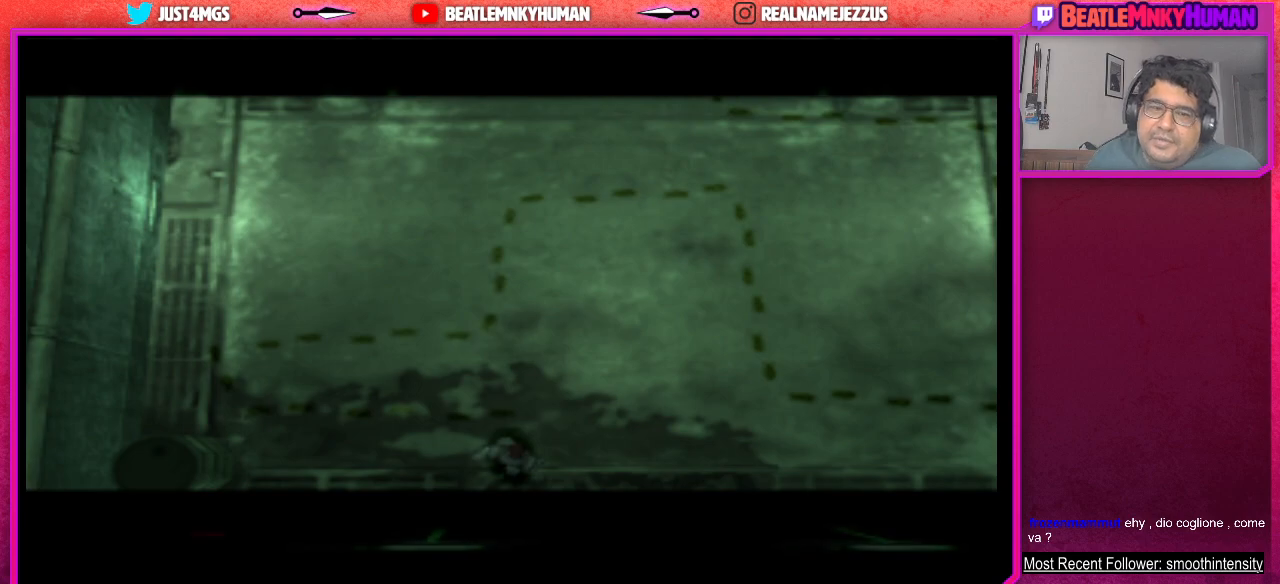
Gameplay with a controller (arcade stick); each line is a JSON object with the inputs held at the frame after it. "events" lists button and stick changes between this image and that frame as [ms after this image, input, new state], when the widget could be followed in between. Not read: L3 R3.
{"buttons": ["SQUARE"], "left_stick": "center", "events": [[100, "SQUARE", "down"]]}
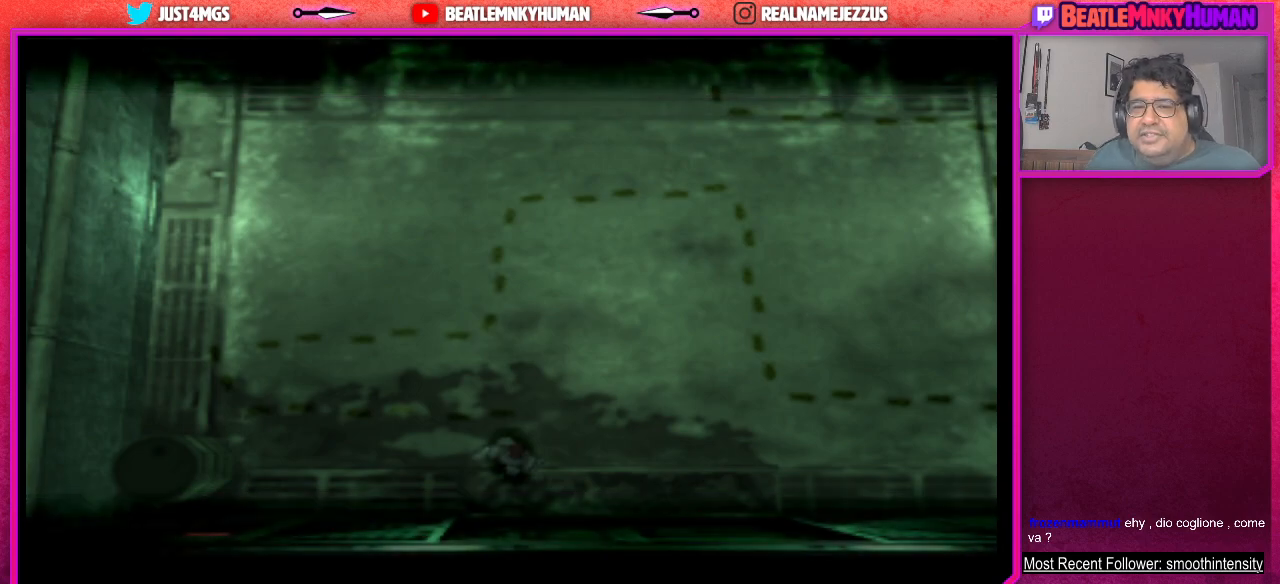
{"buttons": [], "left_stick": "center", "events": [[100, "SQUARE", "up"]]}
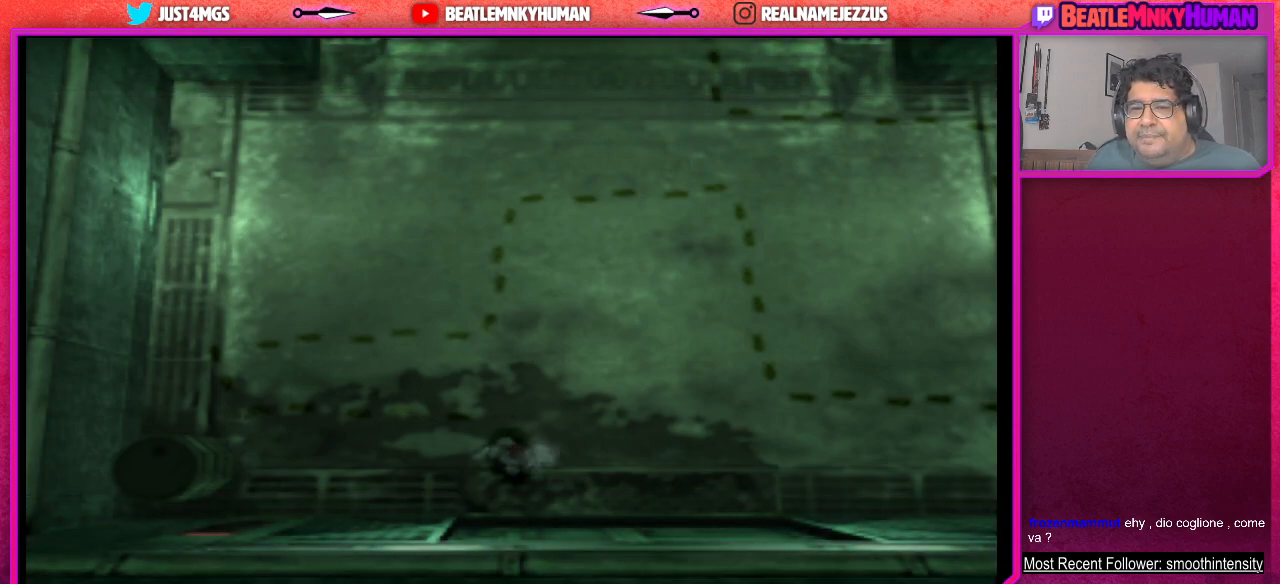
{"buttons": ["SQUARE"], "left_stick": "center", "events": [[17, "SQUARE", "down"]]}
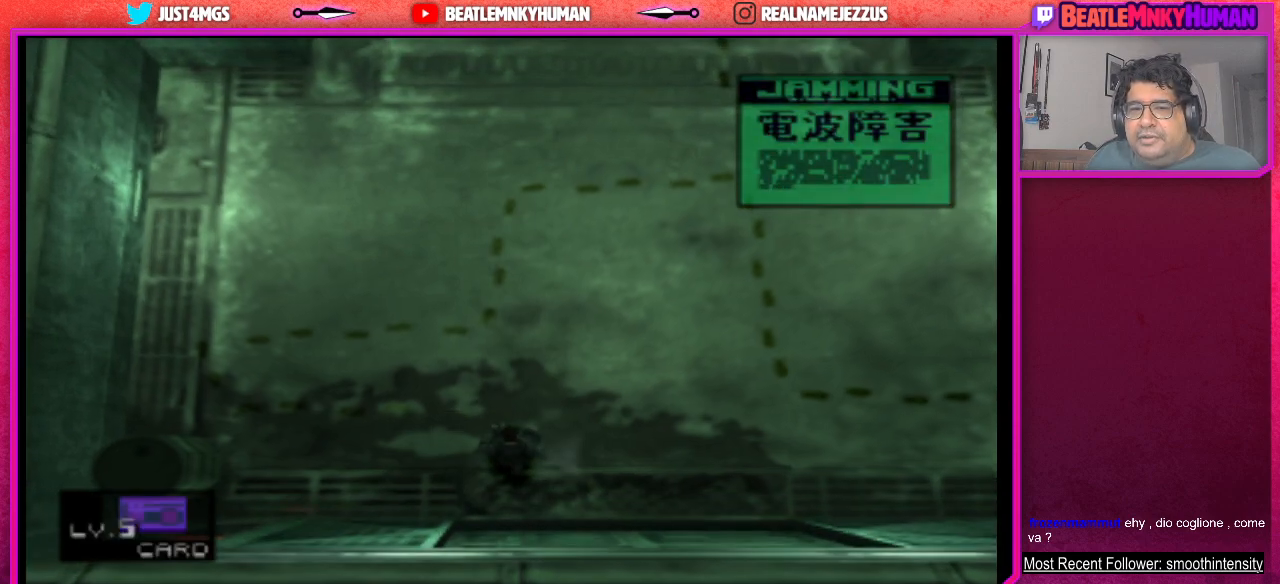
{"buttons": [], "left_stick": "center", "events": [[300, "SQUARE", "up"]]}